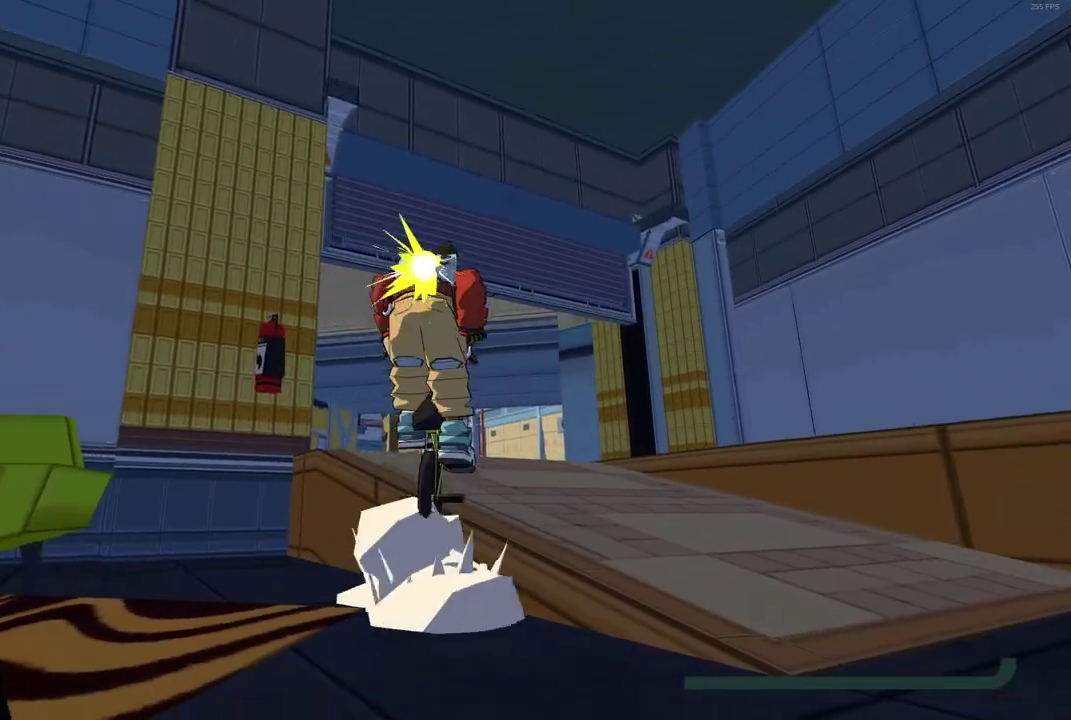
Gameplay with a controller (Xbox layout); each line is a JSON object with the inputs held at the frame after it. "events" lists button and stick changes between this image and that frame as [ms after this image, input, new state], when the widget could be followed in between. Not read: L3 R3 left_stick.
{"buttons": ["A"], "right_stick": "center", "events": [[67, "A", "up"], [100, "L2", "down"], [217, "right_stick", "down"], [367, "L2", "up"], [367, "right_stick", "center"], [433, "A", "down"]]}
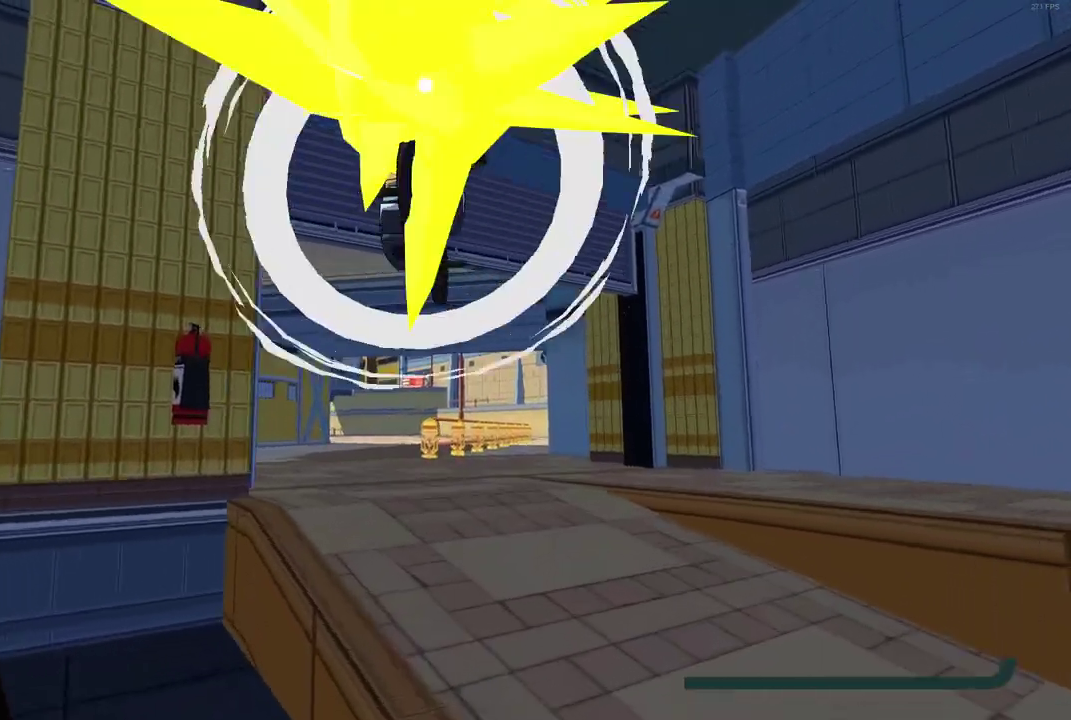
{"buttons": [], "right_stick": "down", "events": [[67, "A", "up"], [433, "right_stick", "down"]]}
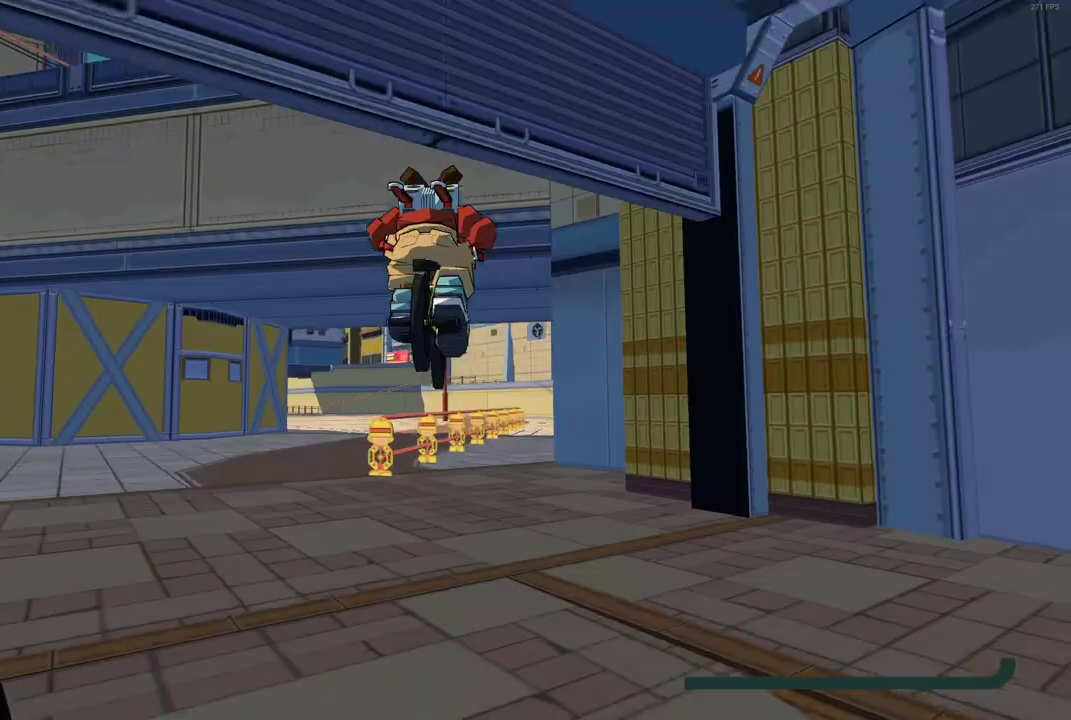
{"buttons": [], "right_stick": "center", "events": [[167, "right_stick", "down-right"], [217, "right_stick", "center"]]}
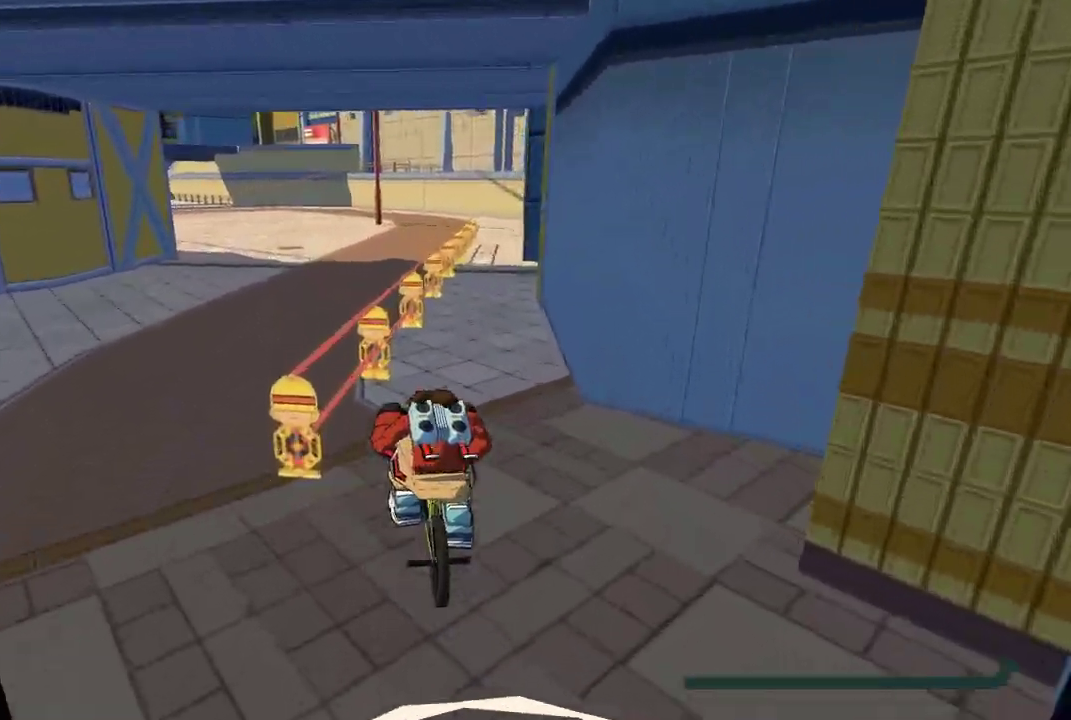
{"buttons": [], "right_stick": "center", "events": [[200, "A", "down"], [300, "A", "up"]]}
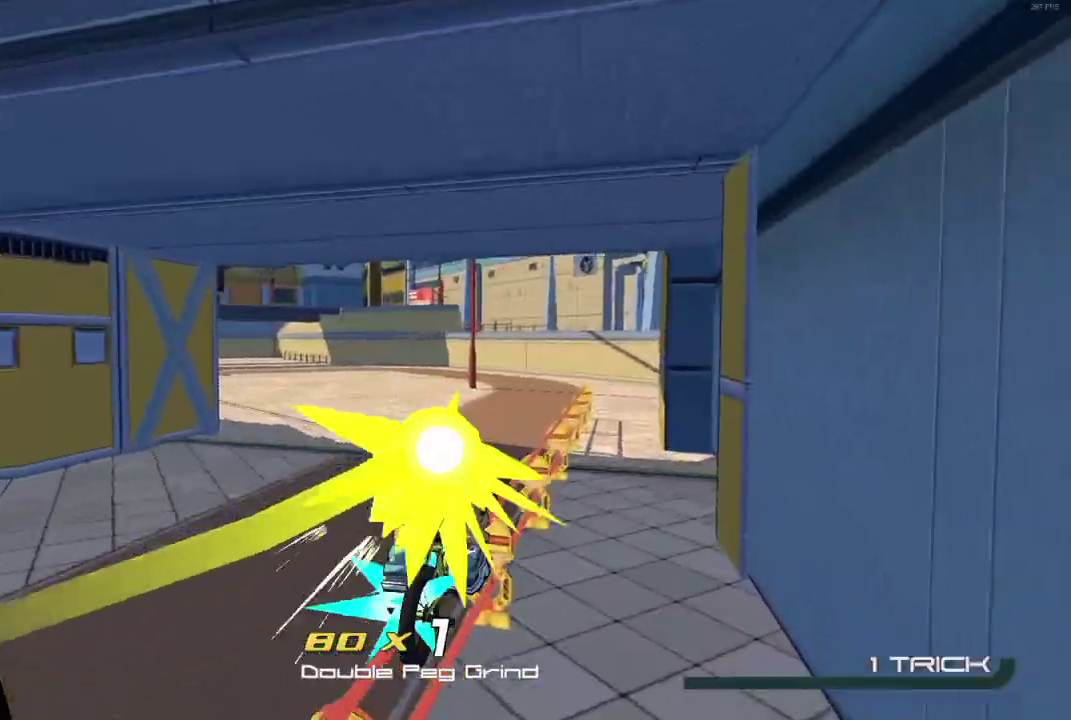
{"buttons": [], "right_stick": "center", "events": [[83, "X", "down"], [317, "X", "up"]]}